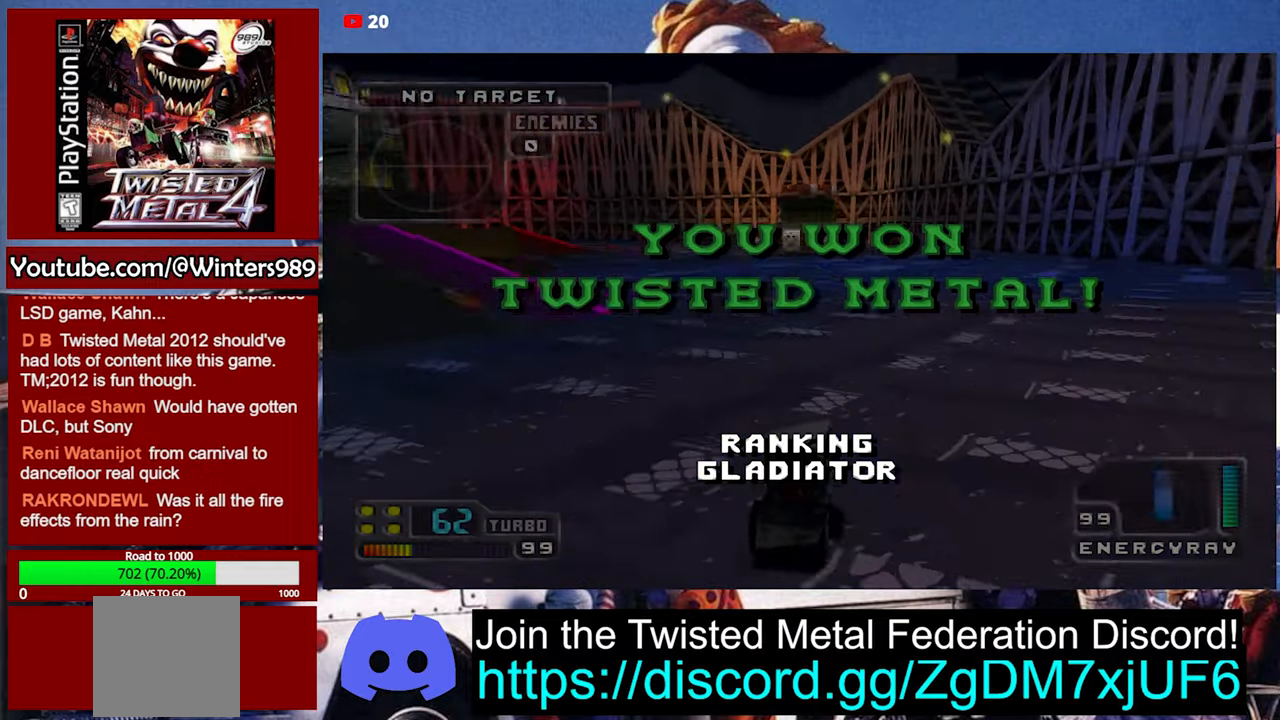
Gameplay with a controller (Xbox layout); each line is a JSON object with the inputs held at the frame after it. "events" lists button and stick changes between this image and that frame as [ms after this image, input, new state], when the widget could be followed in between. Not read: right_stick.
{"buttons": ["A"], "left_stick": "center", "events": []}
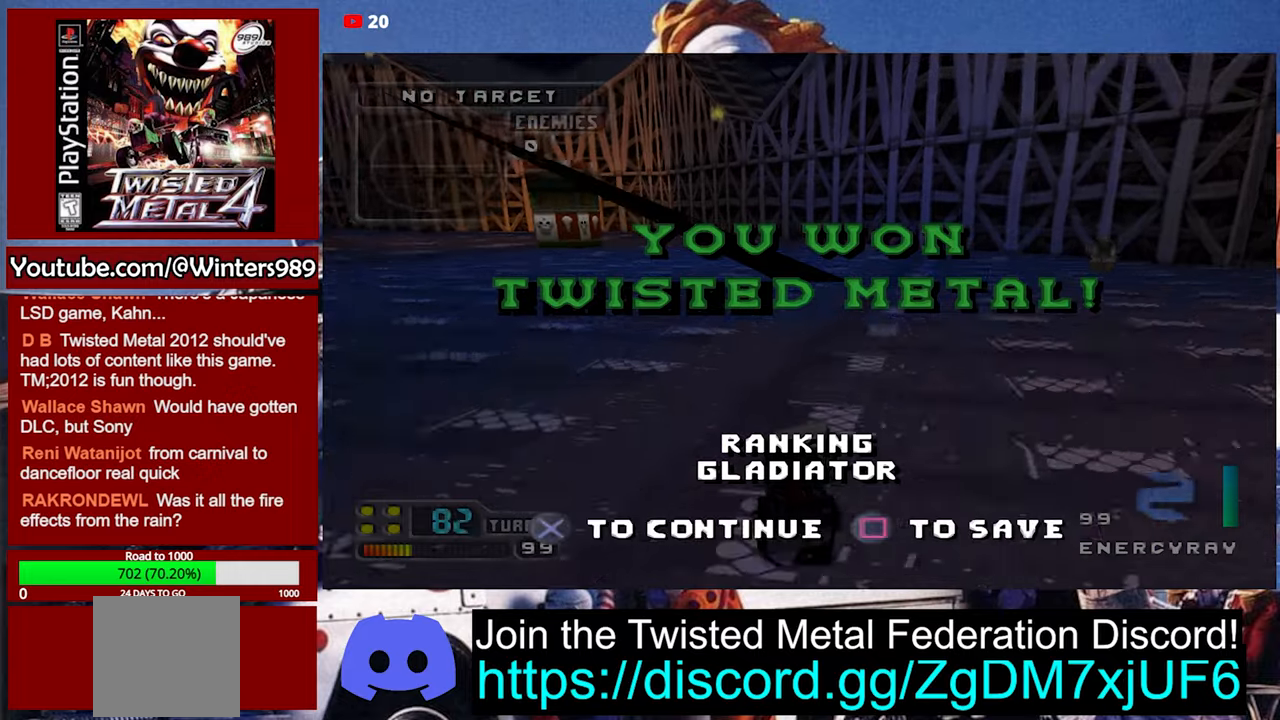
{"buttons": ["A"], "left_stick": "left", "events": [[467, "left_stick", "left"]]}
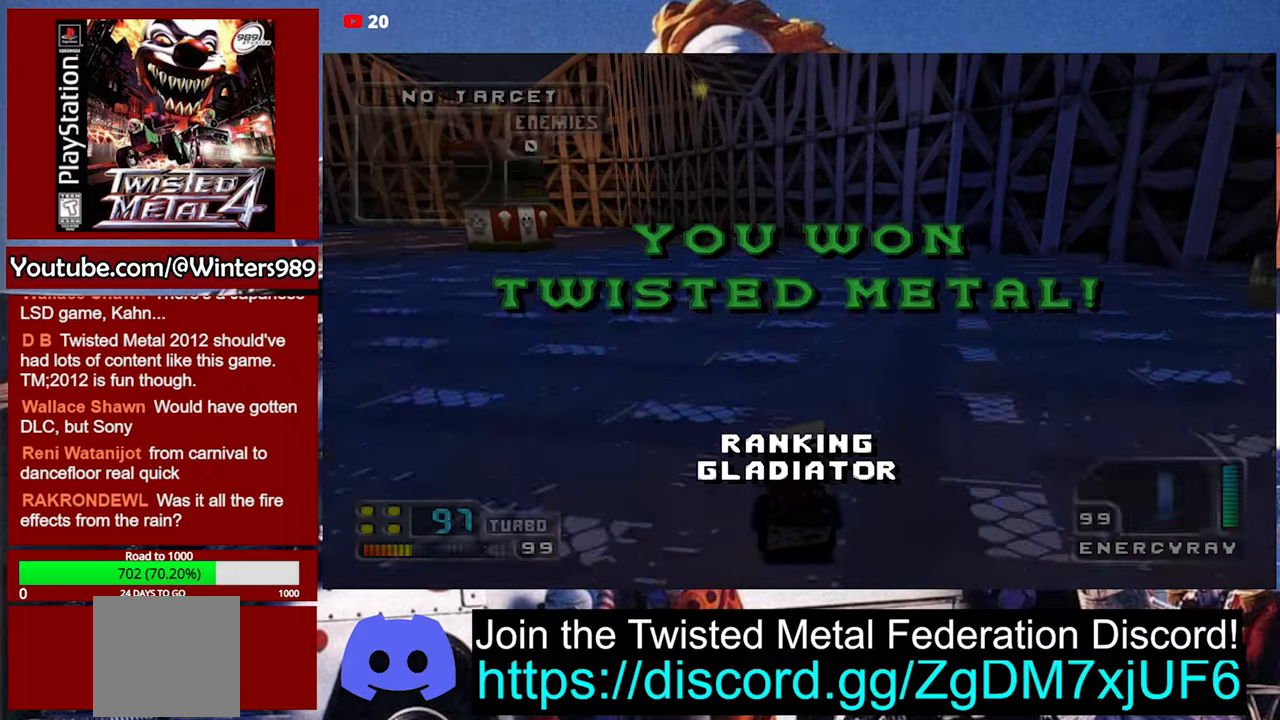
{"buttons": ["A"], "left_stick": "center", "events": [[134, "left_stick", "center"]]}
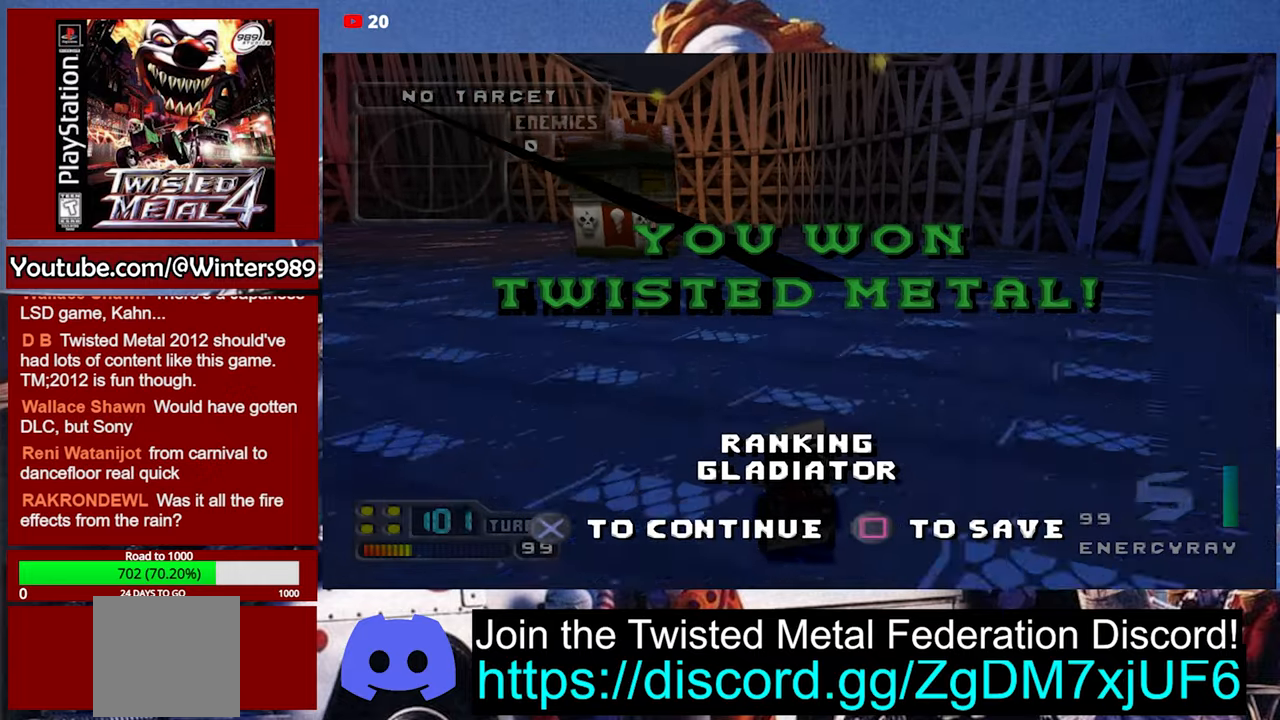
{"buttons": ["A"], "left_stick": "center", "events": [[34, "left_stick", "left"], [267, "left_stick", "center"]]}
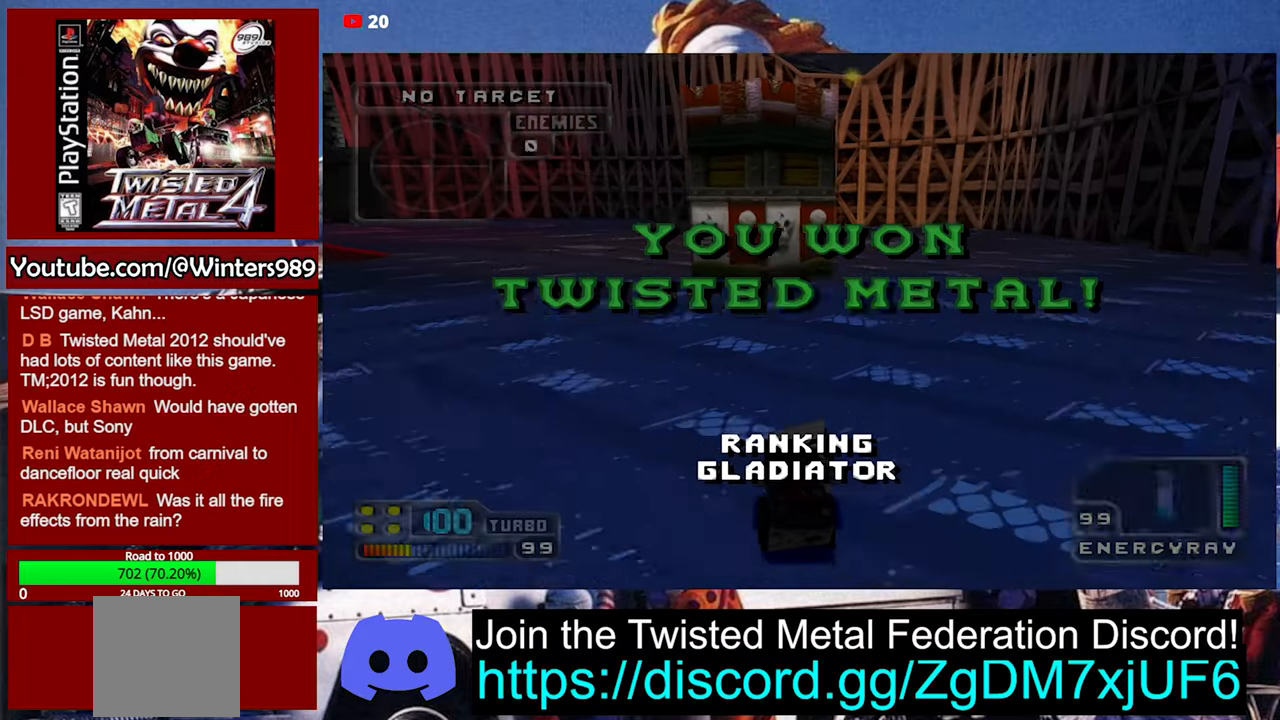
{"buttons": ["A"], "left_stick": "center", "events": [[34, "left_stick", "left"], [334, "left_stick", "center"]]}
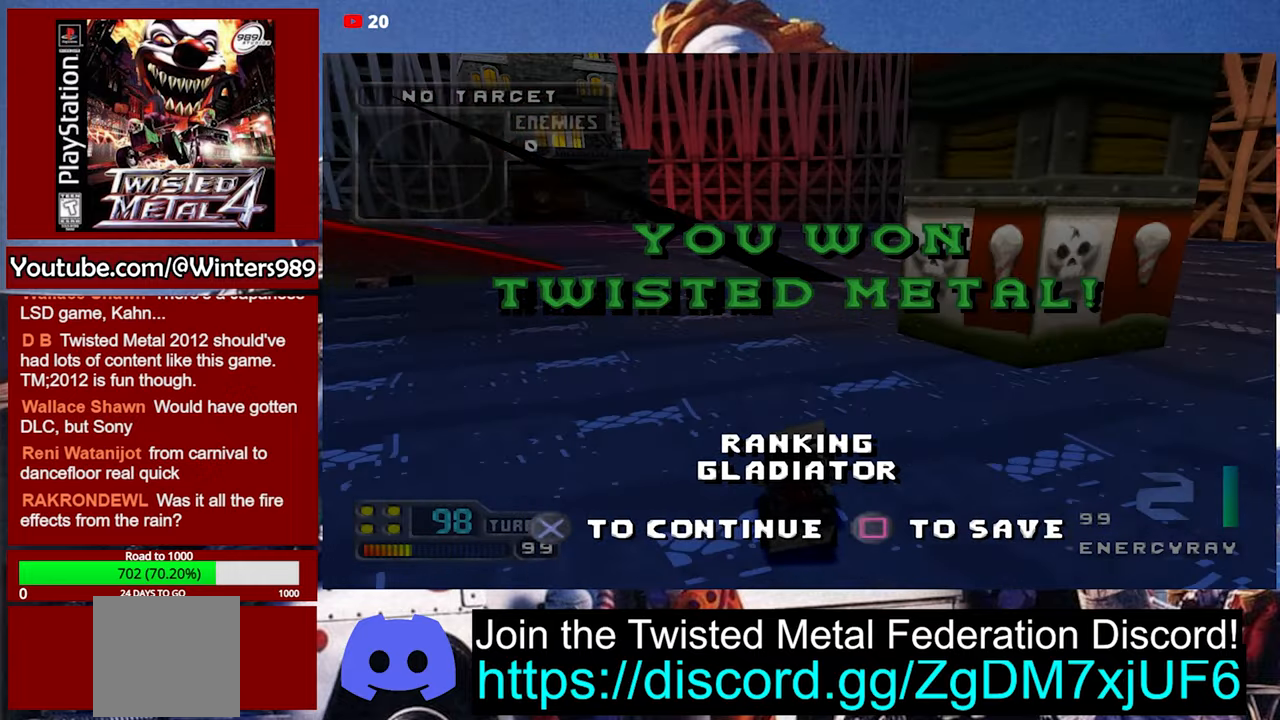
{"buttons": ["A"], "left_stick": "center", "events": []}
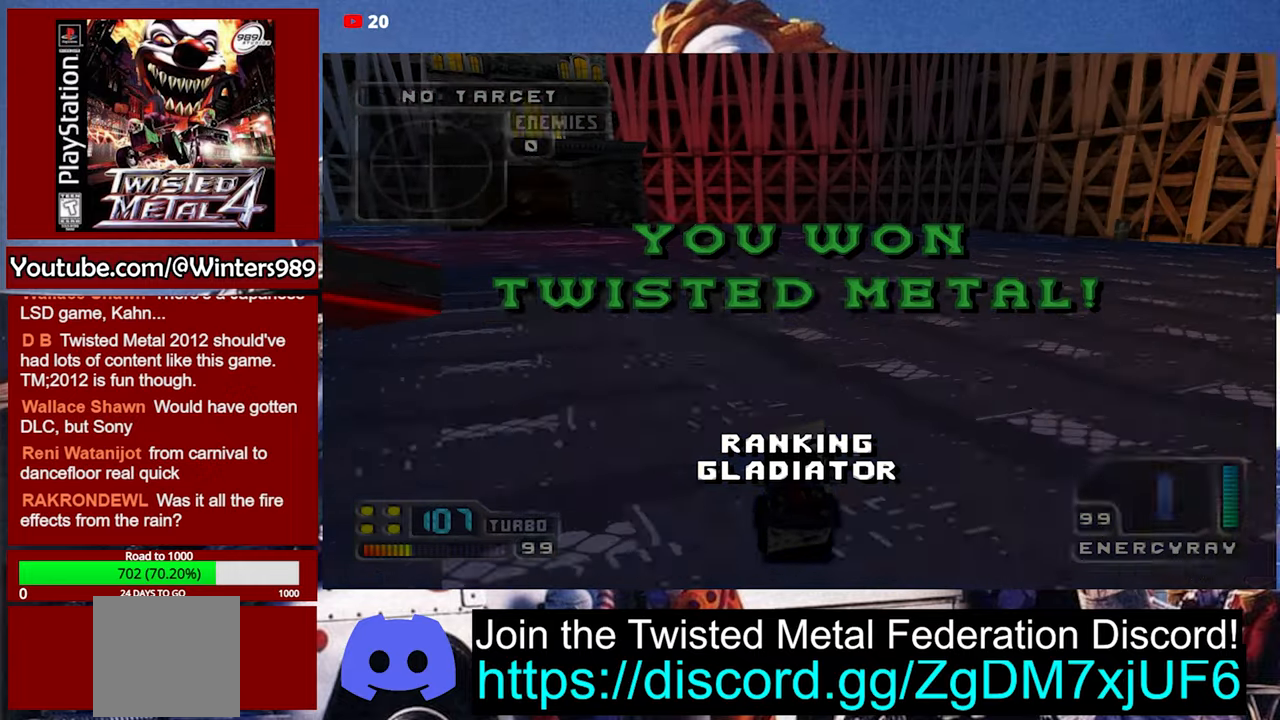
{"buttons": ["A"], "left_stick": "down-left", "events": [[367, "left_stick", "down-left"]]}
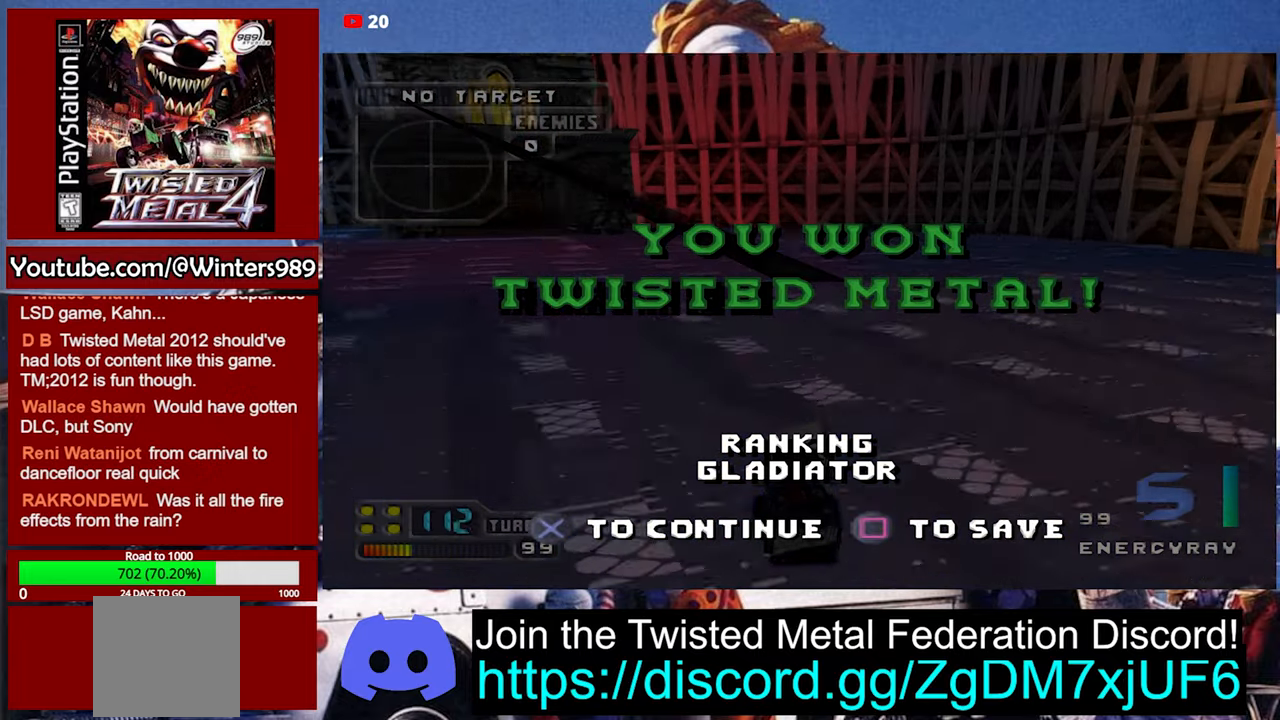
{"buttons": ["A"], "left_stick": "center", "events": [[34, "left_stick", "center"], [300, "left_stick", "left"], [367, "left_stick", "down-left"], [500, "left_stick", "center"]]}
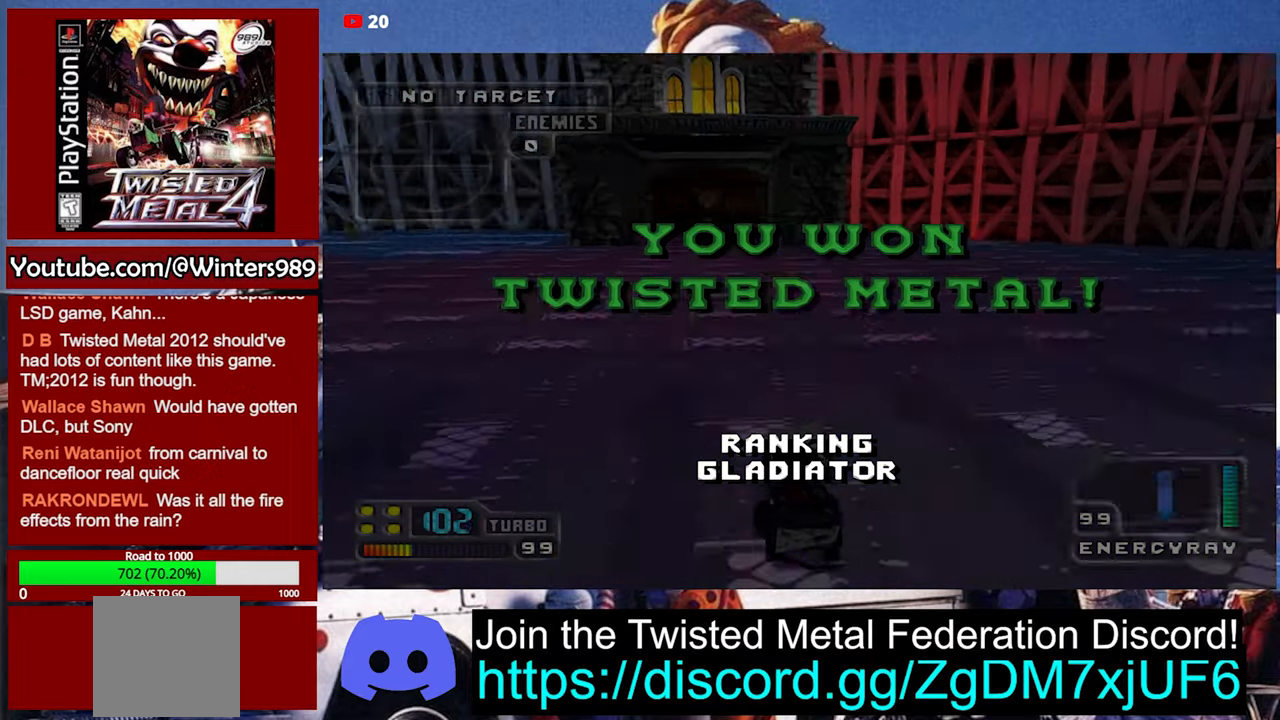
{"buttons": ["A"], "left_stick": "right", "events": [[67, "R1", "down"], [334, "R1", "up"], [367, "R1", "down"], [400, "left_stick", "right"], [467, "R1", "up"]]}
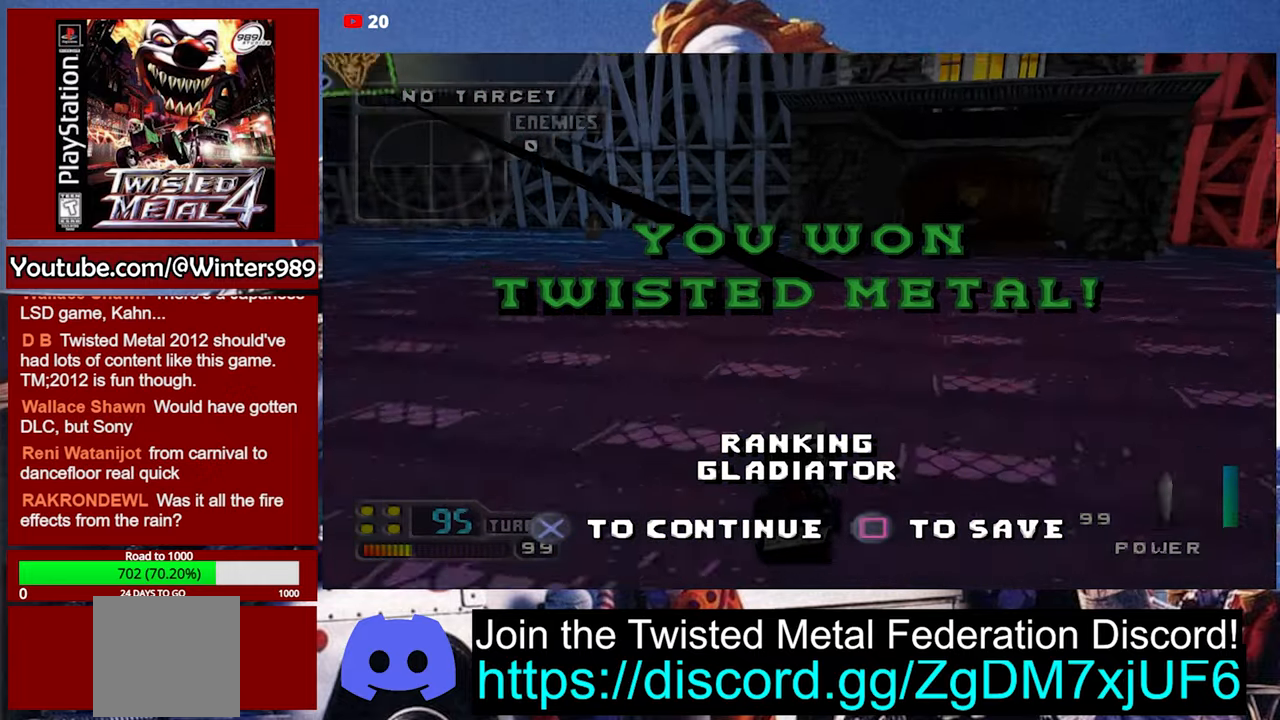
{"buttons": ["A", "R1"], "left_stick": "right", "events": [[34, "R1", "down"], [267, "R1", "up"], [334, "R1", "down"], [434, "R1", "up"], [500, "R1", "down"]]}
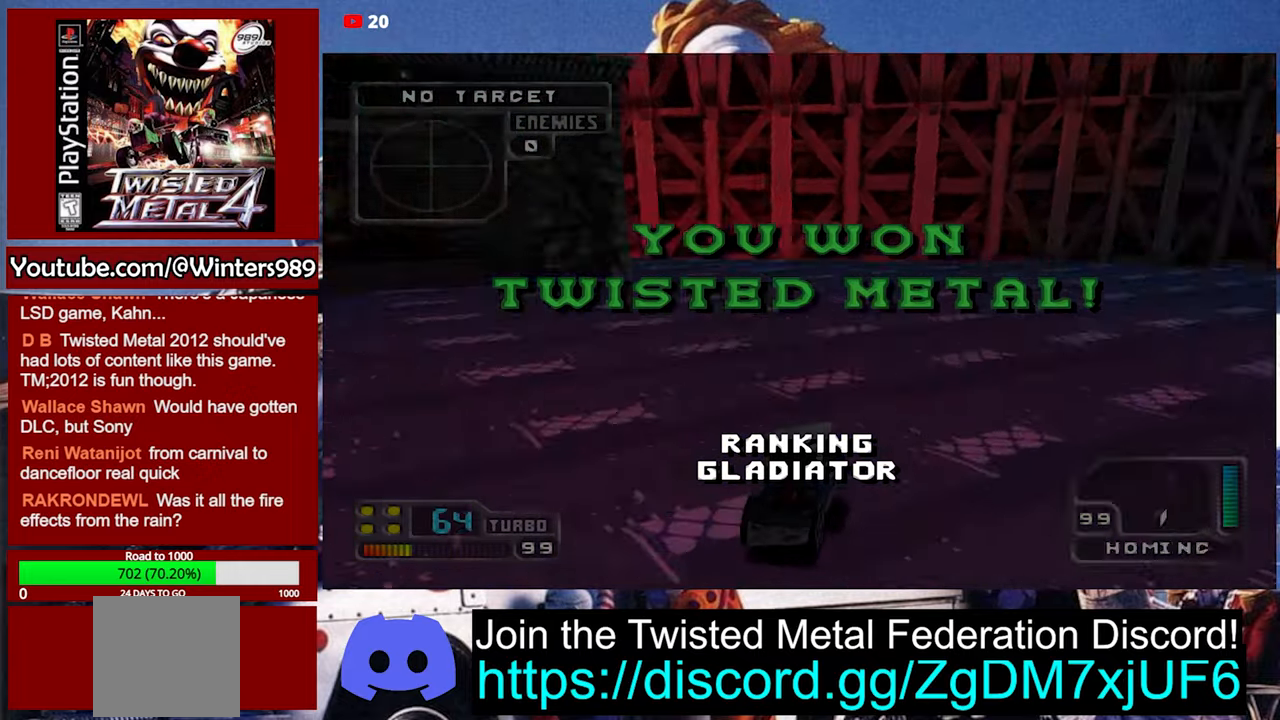
{"buttons": ["A", "R1"], "left_stick": "right", "events": [[100, "R1", "up"], [167, "R1", "down"], [367, "R1", "up"], [500, "R1", "down"]]}
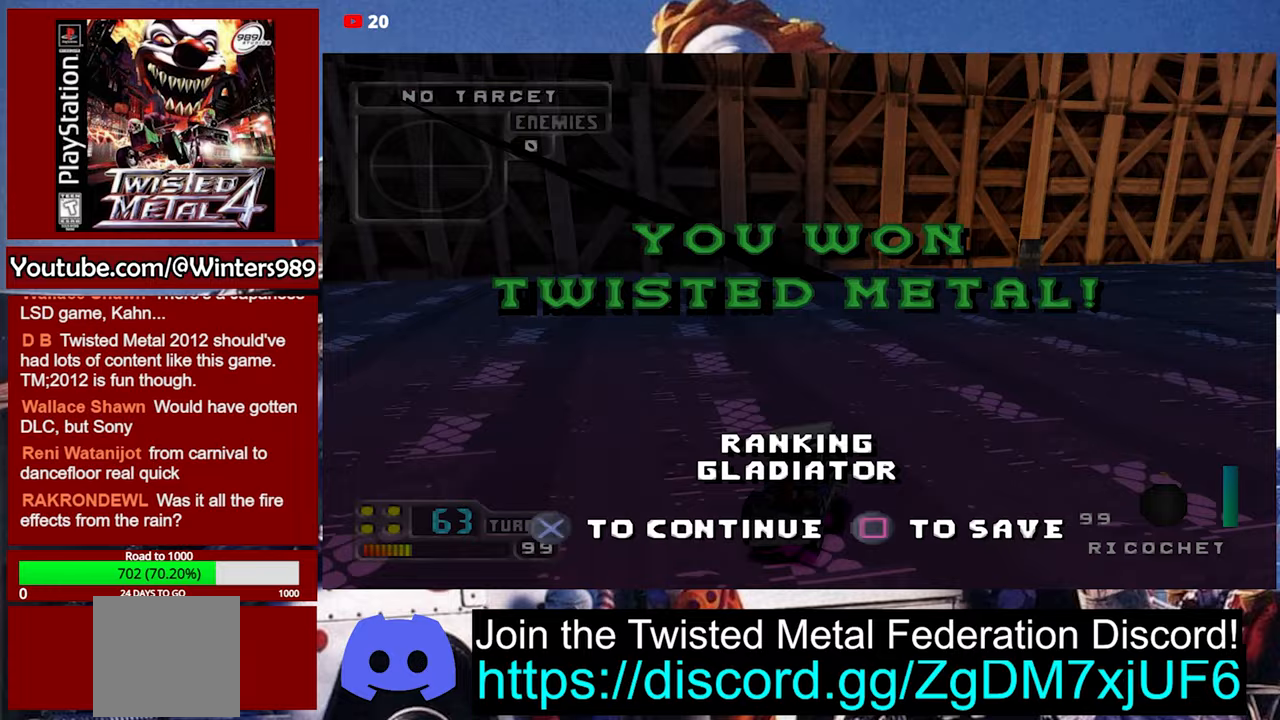
{"buttons": ["A", "R1"], "left_stick": "right", "events": [[133, "R1", "up"], [200, "R1", "down"], [333, "R1", "up"], [400, "R1", "down"]]}
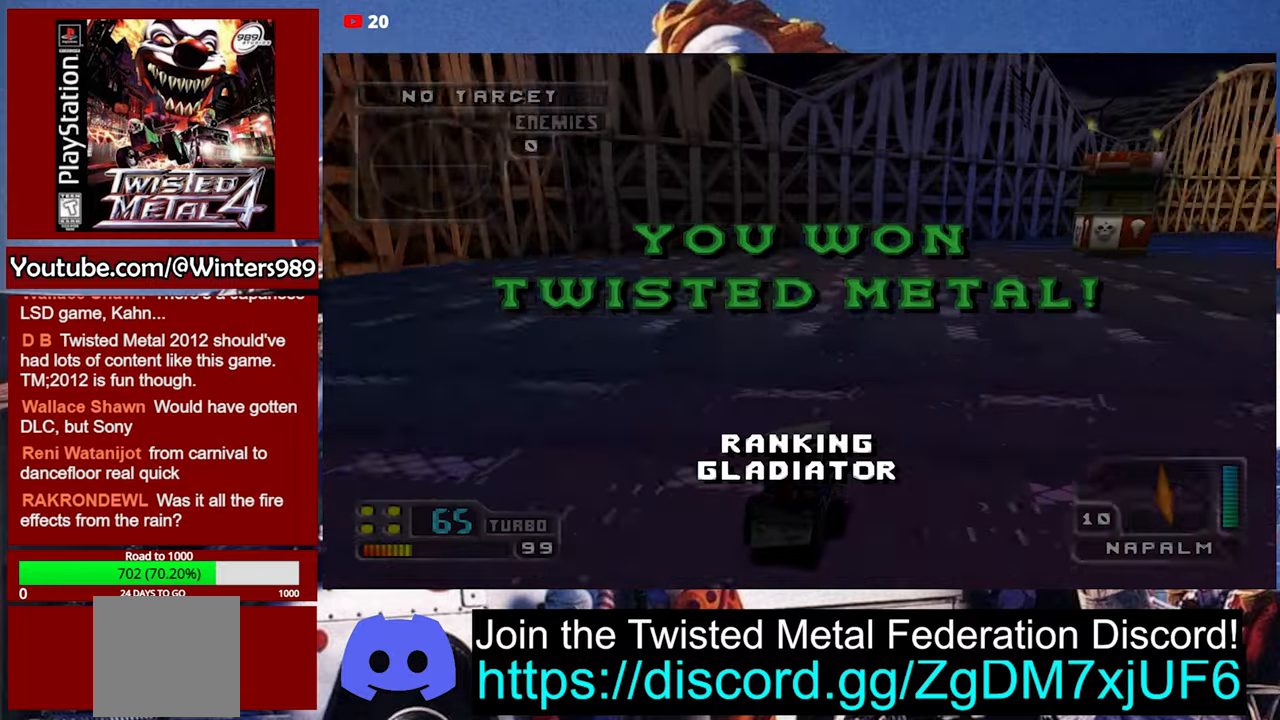
{"buttons": ["A"], "left_stick": "center", "events": [[33, "R1", "up"], [133, "left_stick", "center"]]}
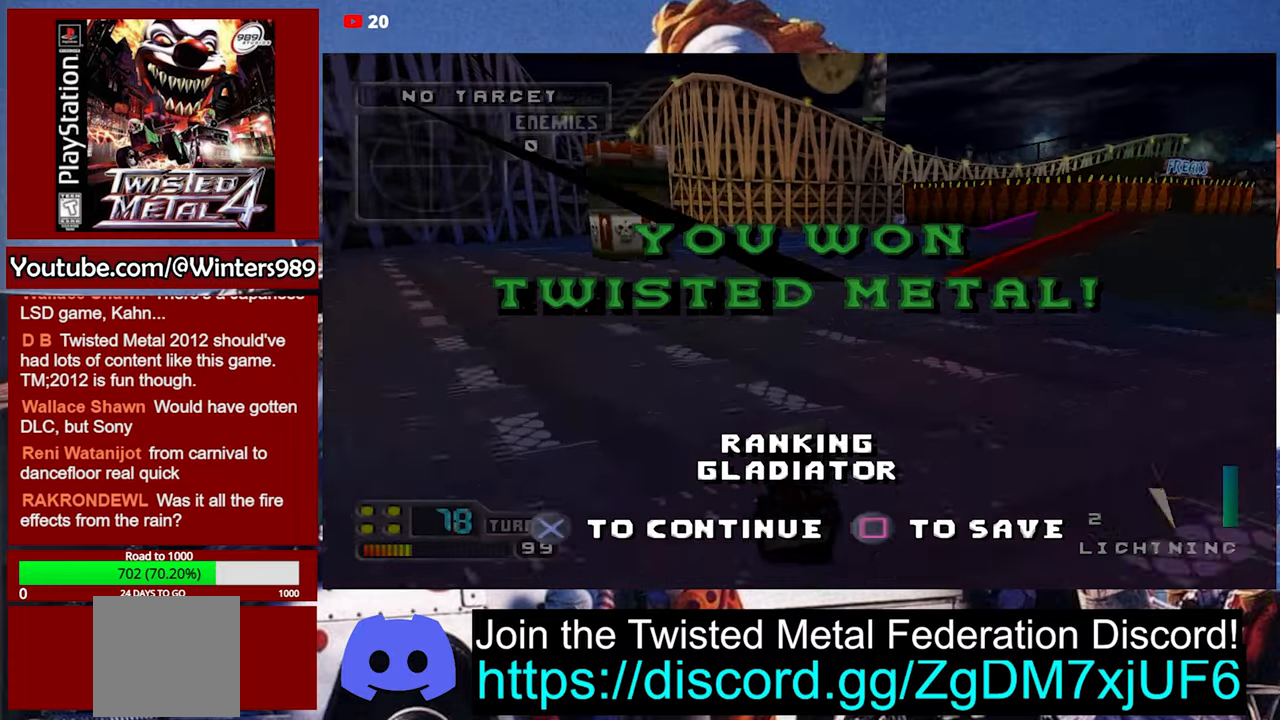
{"buttons": ["A"], "left_stick": "center", "events": [[33, "R1", "down"], [167, "R1", "up"], [200, "left_stick", "left"], [267, "R1", "down"], [333, "left_stick", "center"], [367, "R1", "up"]]}
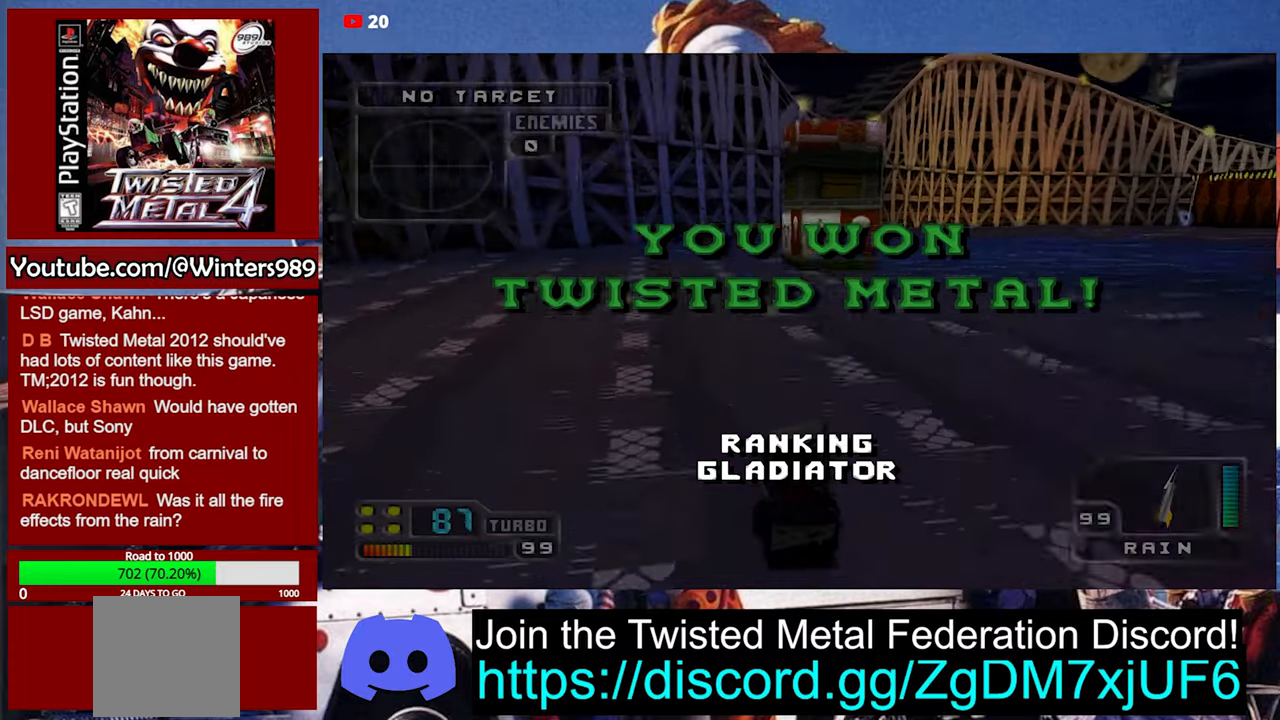
{"buttons": ["A"], "left_stick": "center", "events": [[33, "R1", "down"], [67, "left_stick", "right"], [133, "R1", "up"], [200, "R1", "down"], [267, "left_stick", "center"], [333, "R1", "up"], [433, "L1", "down"], [500, "L1", "up"]]}
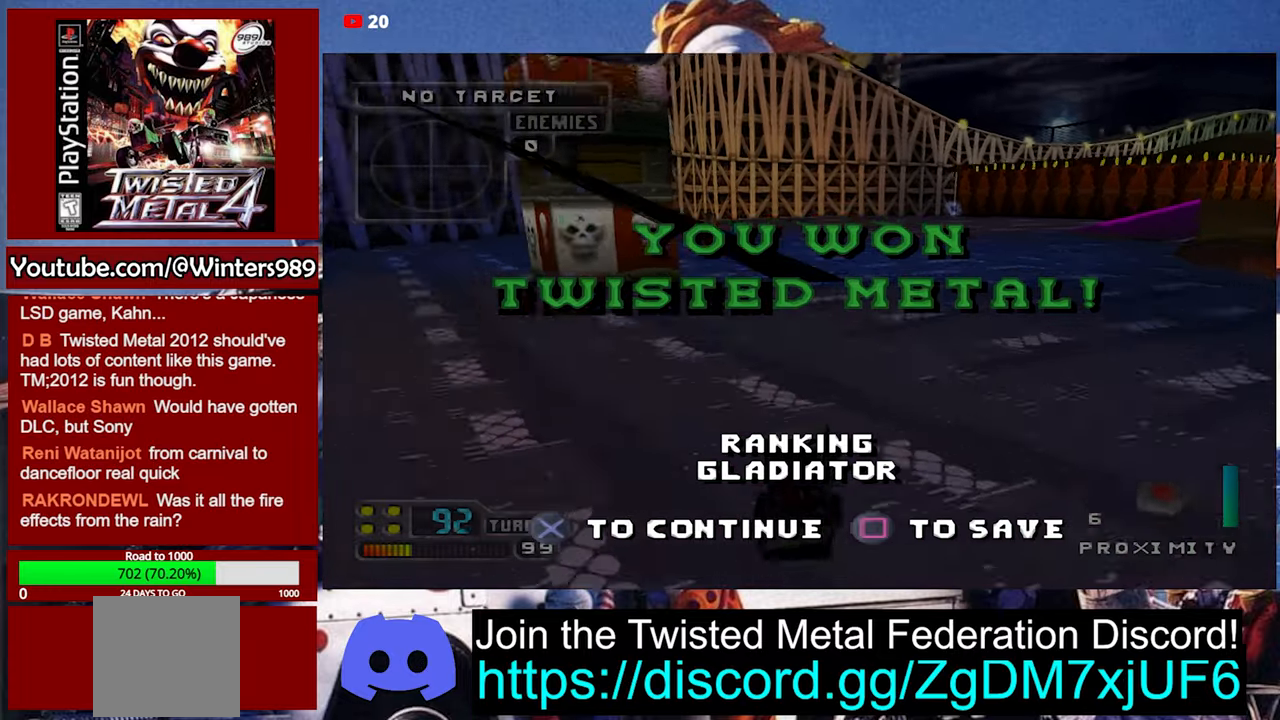
{"buttons": ["A"], "left_stick": "right", "events": [[100, "L2", "down"], [200, "L2", "up"], [233, "L2", "down"], [300, "left_stick", "right"], [333, "L2", "up"], [400, "L2", "down"], [467, "L2", "up"]]}
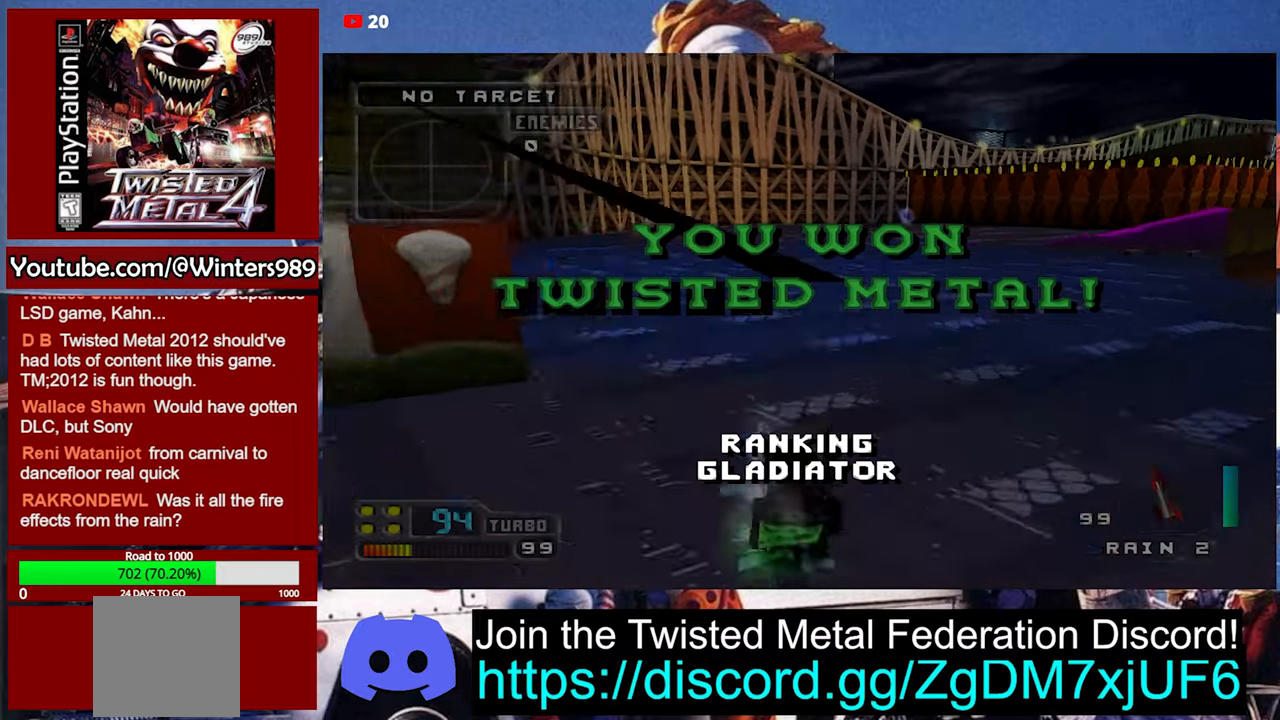
{"buttons": ["A"], "left_stick": "center", "events": [[33, "L2", "down"], [100, "L2", "up"], [100, "left_stick", "left"], [167, "L2", "down"], [267, "L2", "up"], [267, "left_stick", "center"], [300, "L2", "down"], [400, "L2", "up"]]}
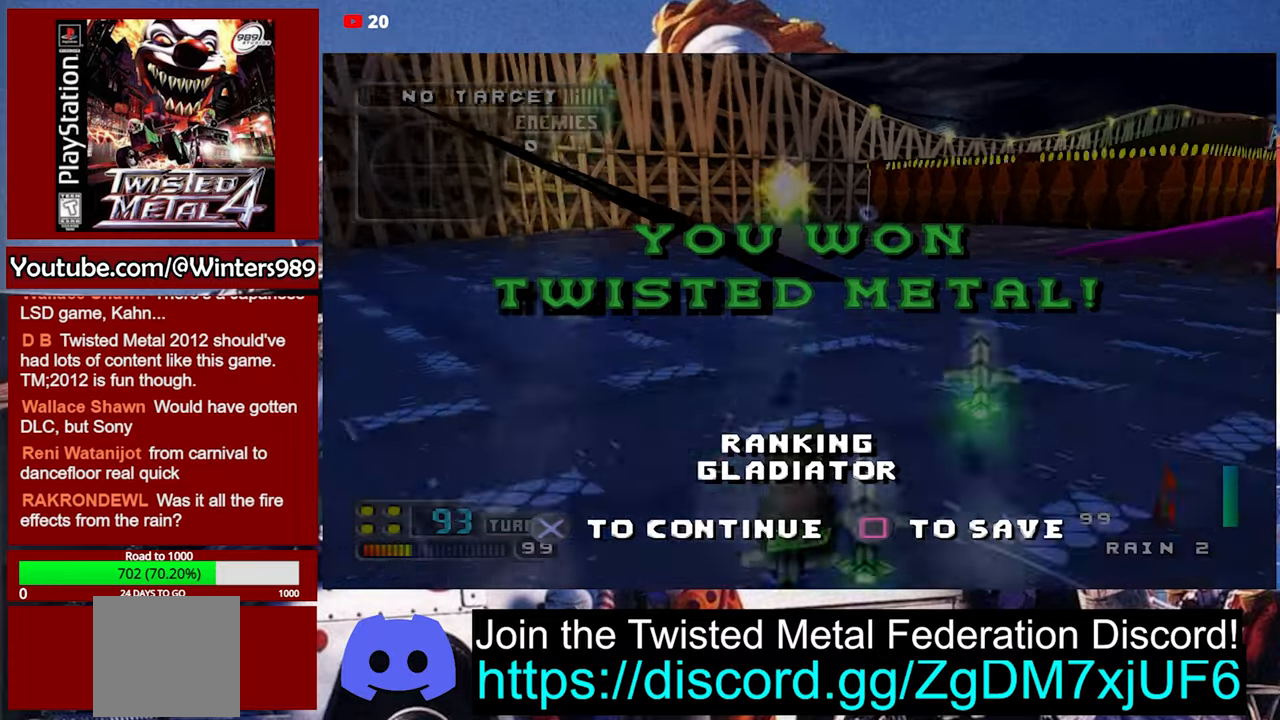
{"buttons": ["A"], "left_stick": "center", "events": [[100, "left_stick", "right"], [267, "left_stick", "center"], [300, "L1", "down"], [400, "L1", "up"]]}
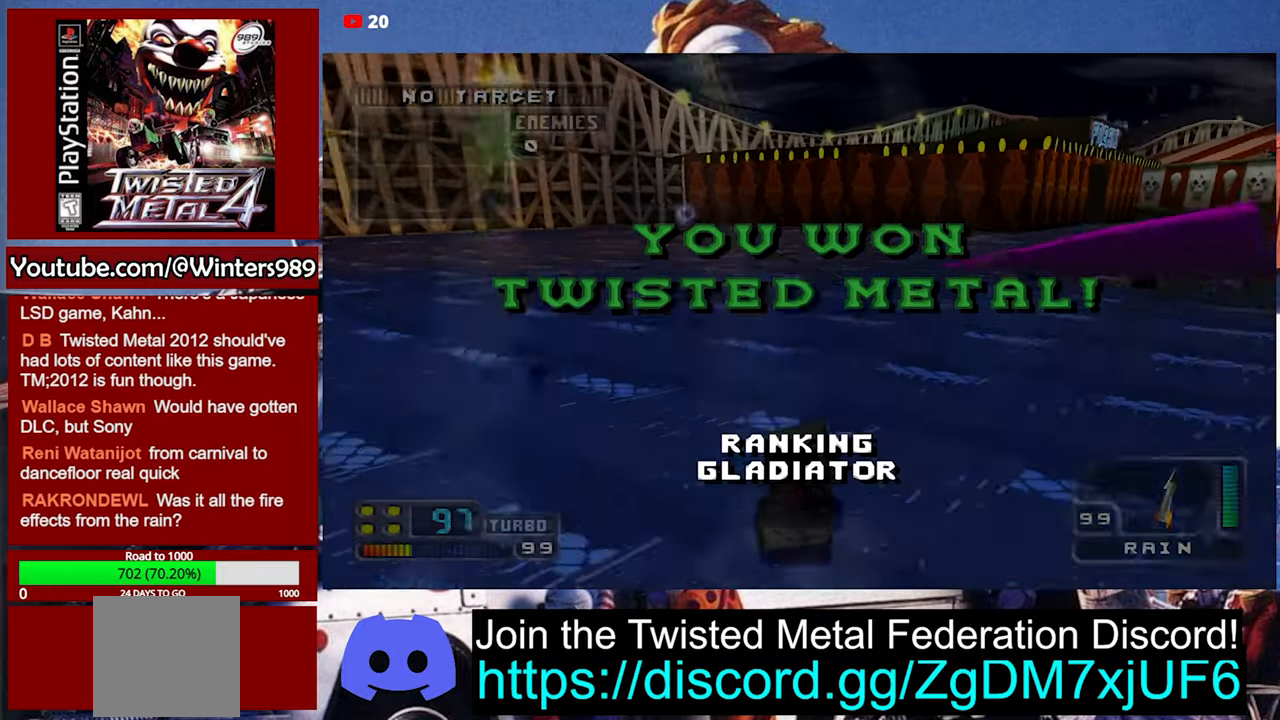
{"buttons": ["A"], "left_stick": "center", "events": [[67, "R1", "down"], [133, "R1", "up"], [200, "R1", "down"], [300, "R1", "up"], [433, "L1", "down"], [500, "L1", "up"]]}
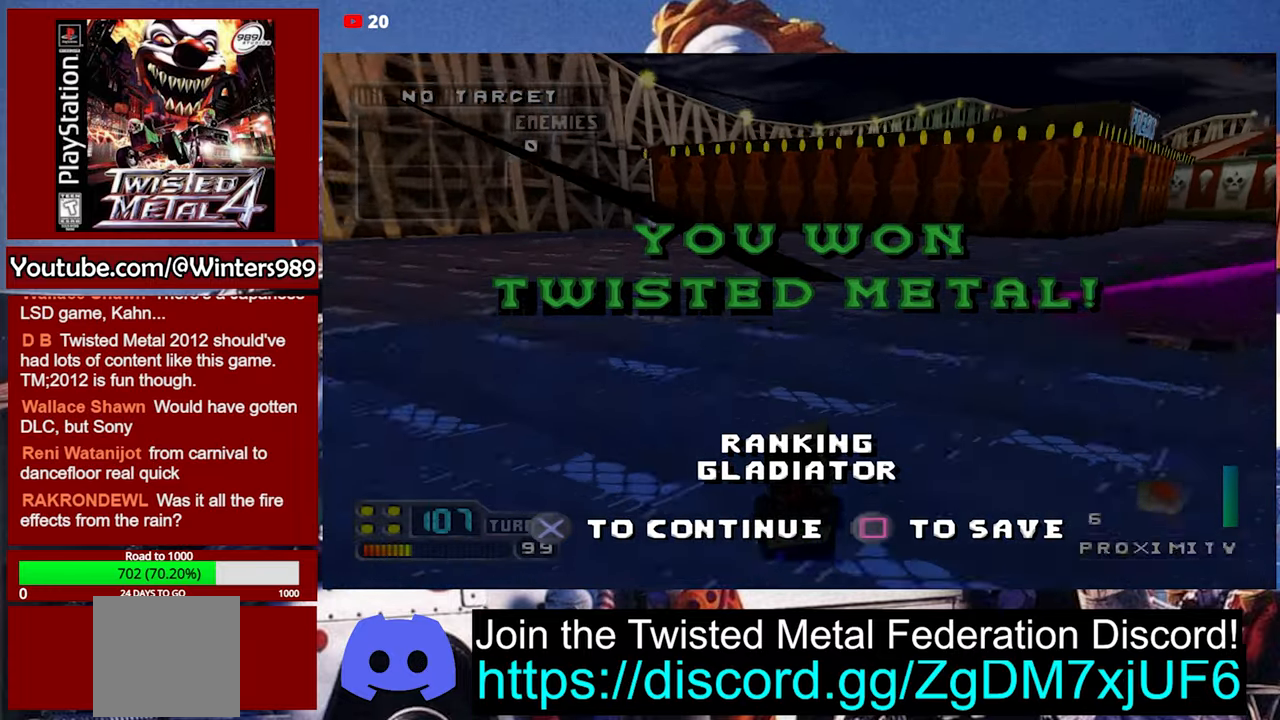
{"buttons": ["A", "L2"], "left_stick": "right", "events": [[67, "L1", "down"], [167, "L1", "up"], [267, "L2", "down"], [267, "left_stick", "right"], [367, "L2", "up"], [433, "L2", "down"]]}
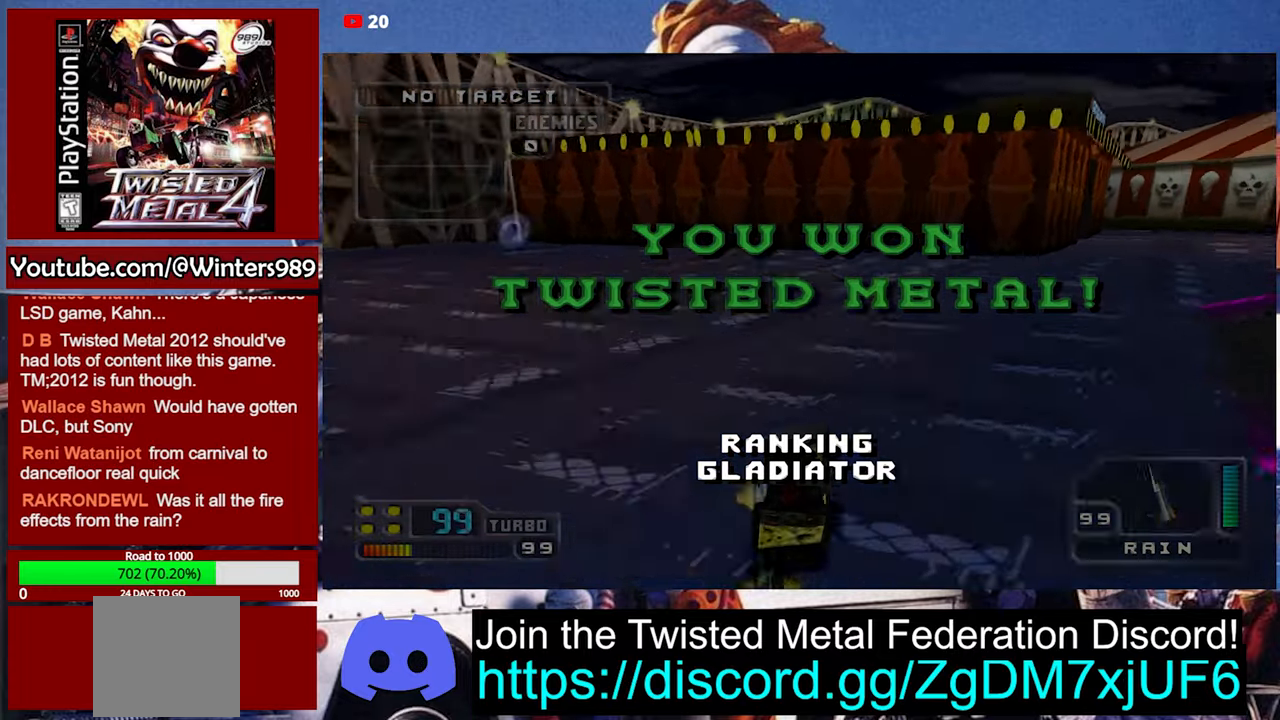
{"buttons": ["A", "L2"], "left_stick": "right", "events": [[33, "L2", "up"], [100, "L2", "down"], [133, "left_stick", "center"], [233, "L2", "up"], [233, "left_stick", "left"], [300, "L2", "down"], [400, "L2", "up"], [433, "L2", "down"], [433, "left_stick", "right"]]}
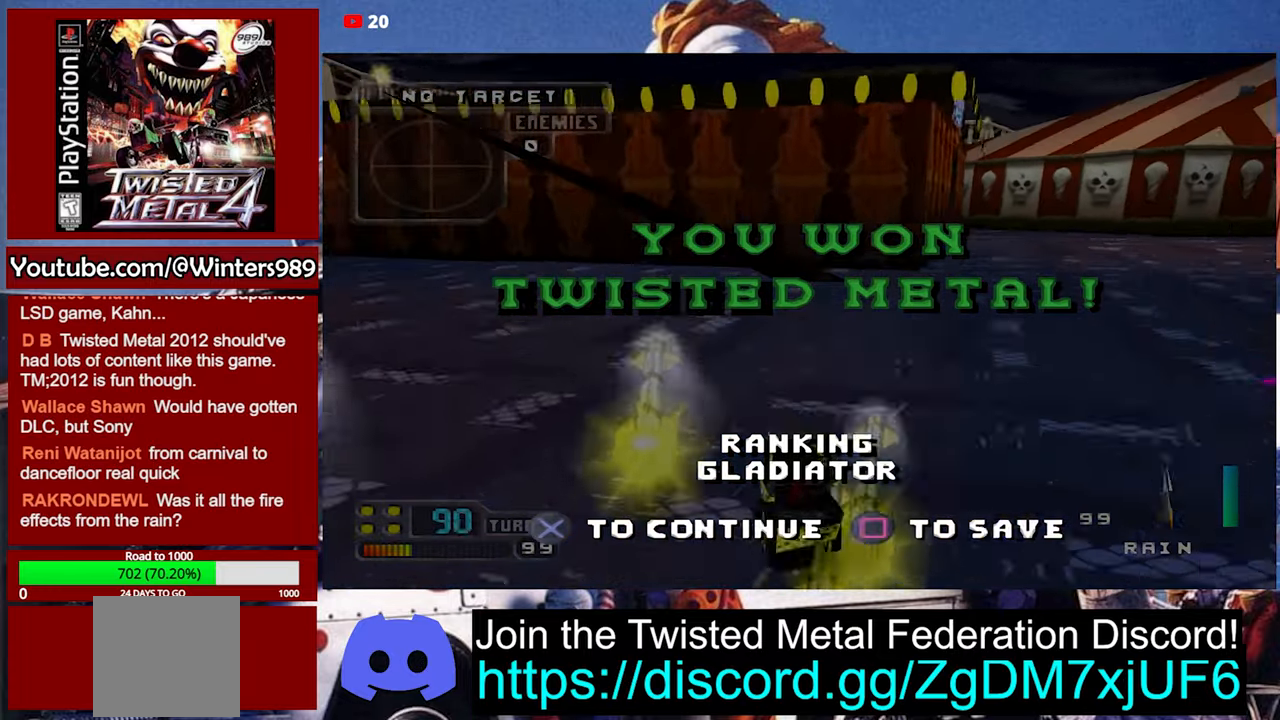
{"buttons": ["A"], "left_stick": "center", "events": [[67, "L2", "up"], [167, "L2", "down"], [267, "L2", "up"], [366, "L2", "down"], [500, "L2", "up"], [500, "left_stick", "center"]]}
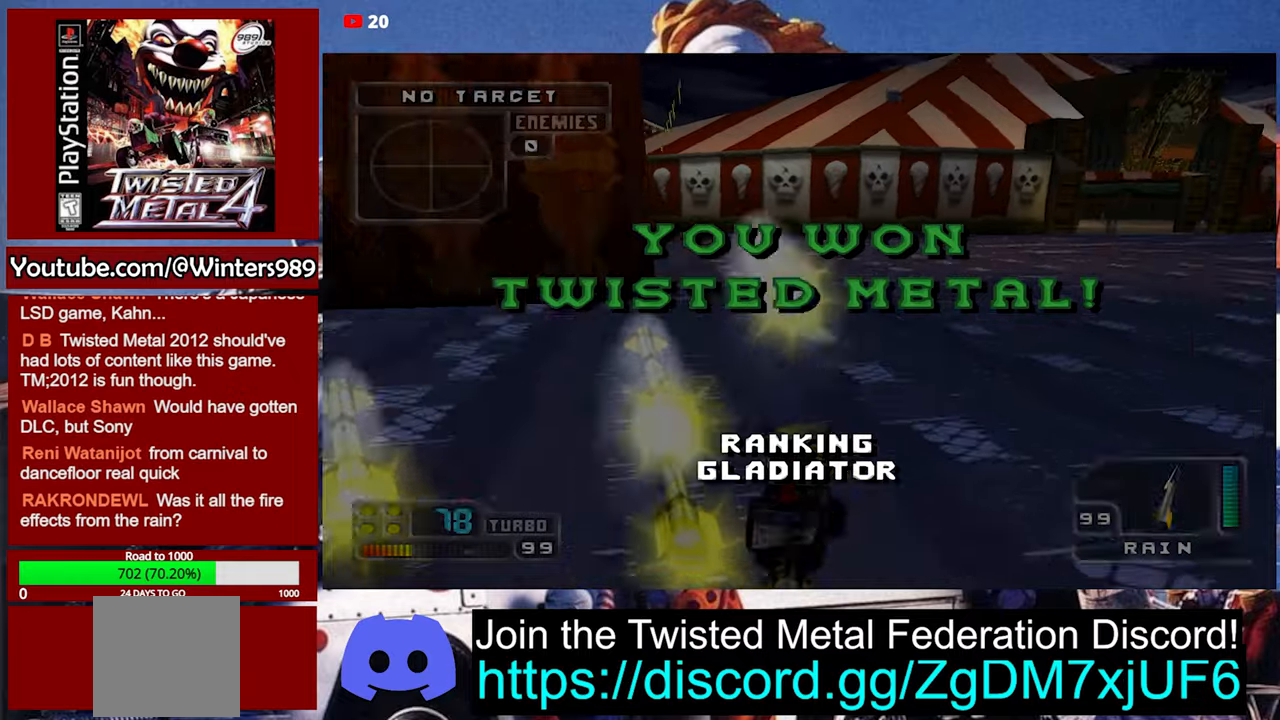
{"buttons": ["A", "L2"], "left_stick": "right", "events": [[33, "left_stick", "left"], [100, "L2", "down"], [200, "L2", "up"], [266, "L2", "down"], [266, "left_stick", "right"], [400, "L2", "up"], [500, "L2", "down"]]}
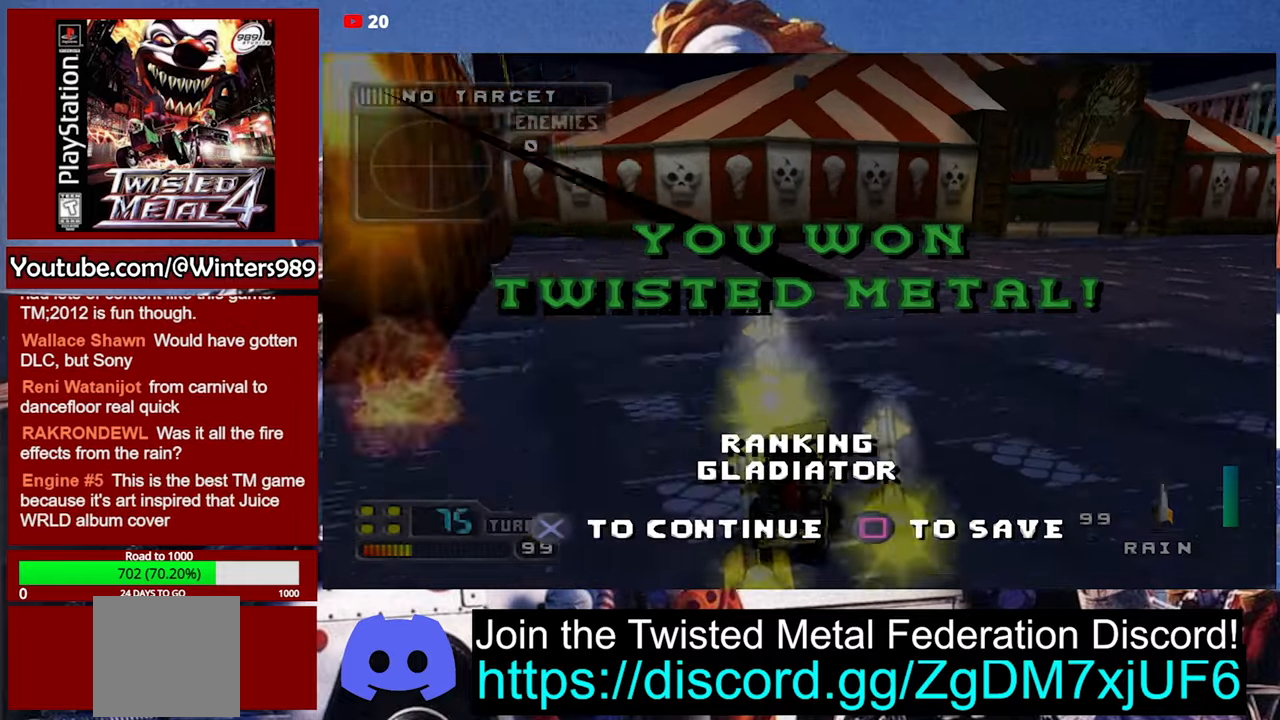
{"buttons": ["A", "L2"], "left_stick": "left", "events": [[133, "L2", "up"], [233, "L2", "down"], [300, "left_stick", "up"], [366, "L2", "up"], [400, "left_stick", "left"], [466, "L2", "down"]]}
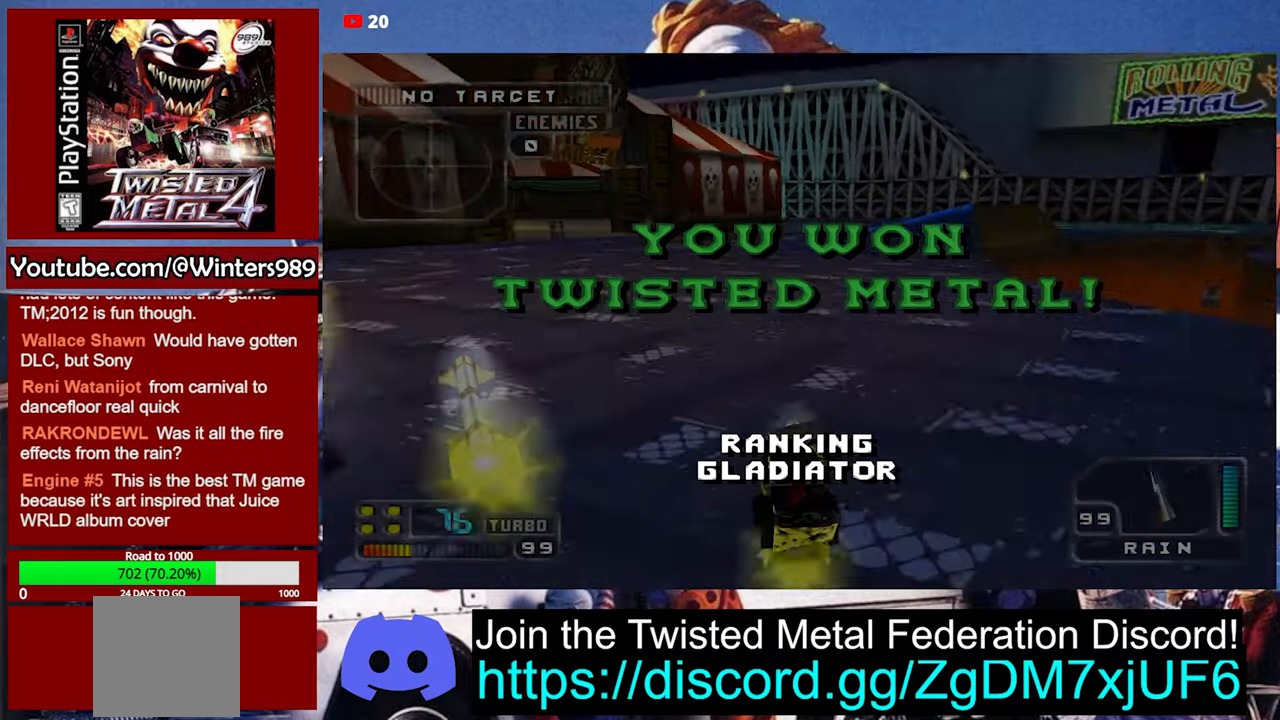
{"buttons": ["A"], "left_stick": "center", "events": [[66, "L2", "up"], [100, "left_stick", "center"]]}
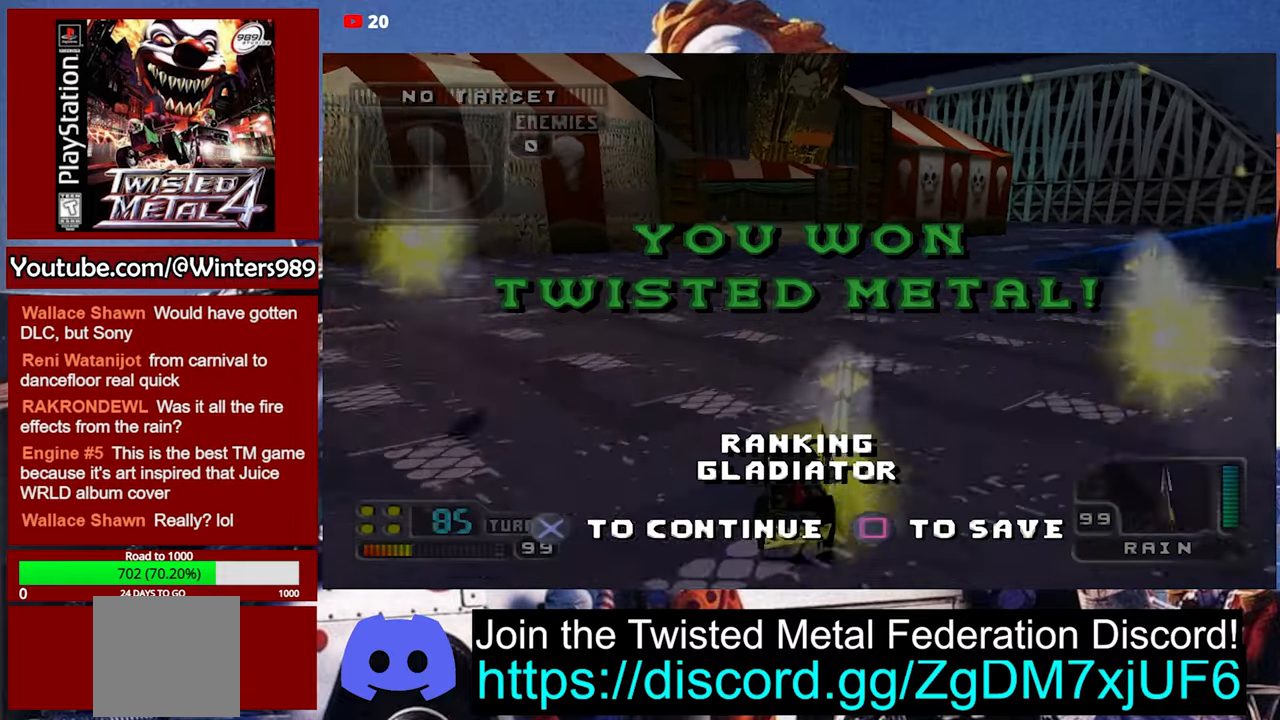
{"buttons": ["A"], "left_stick": "center", "events": []}
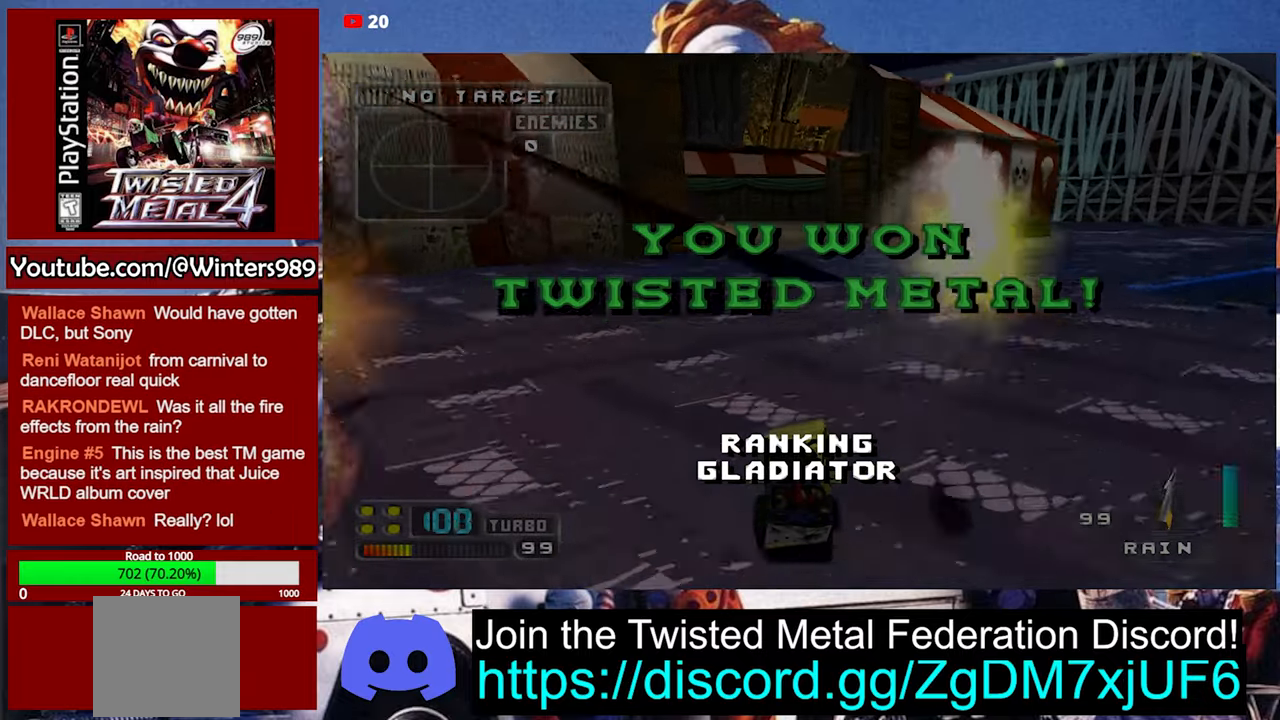
{"buttons": ["A", "L2"], "left_stick": "right", "events": [[466, "left_stick", "right"], [500, "L2", "down"]]}
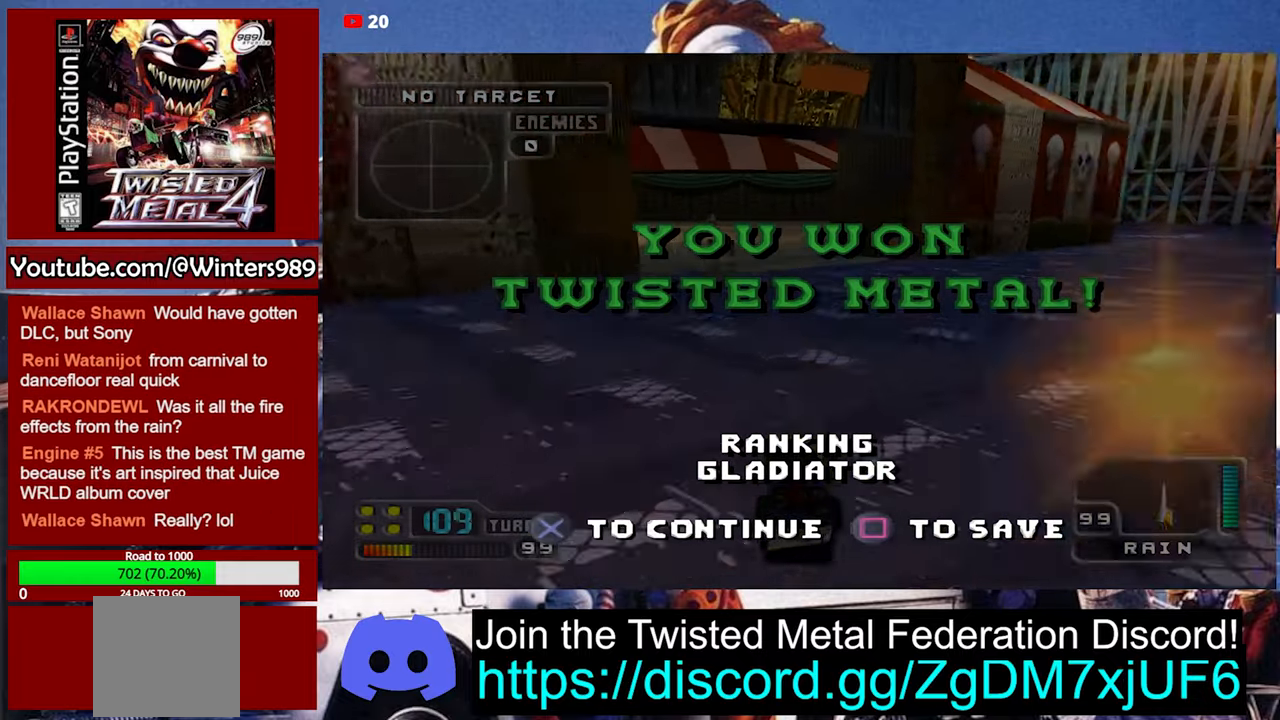
{"buttons": ["A", "L2"], "left_stick": "right", "events": [[133, "L2", "up"], [200, "L2", "down"], [333, "L2", "up"], [433, "L2", "down"]]}
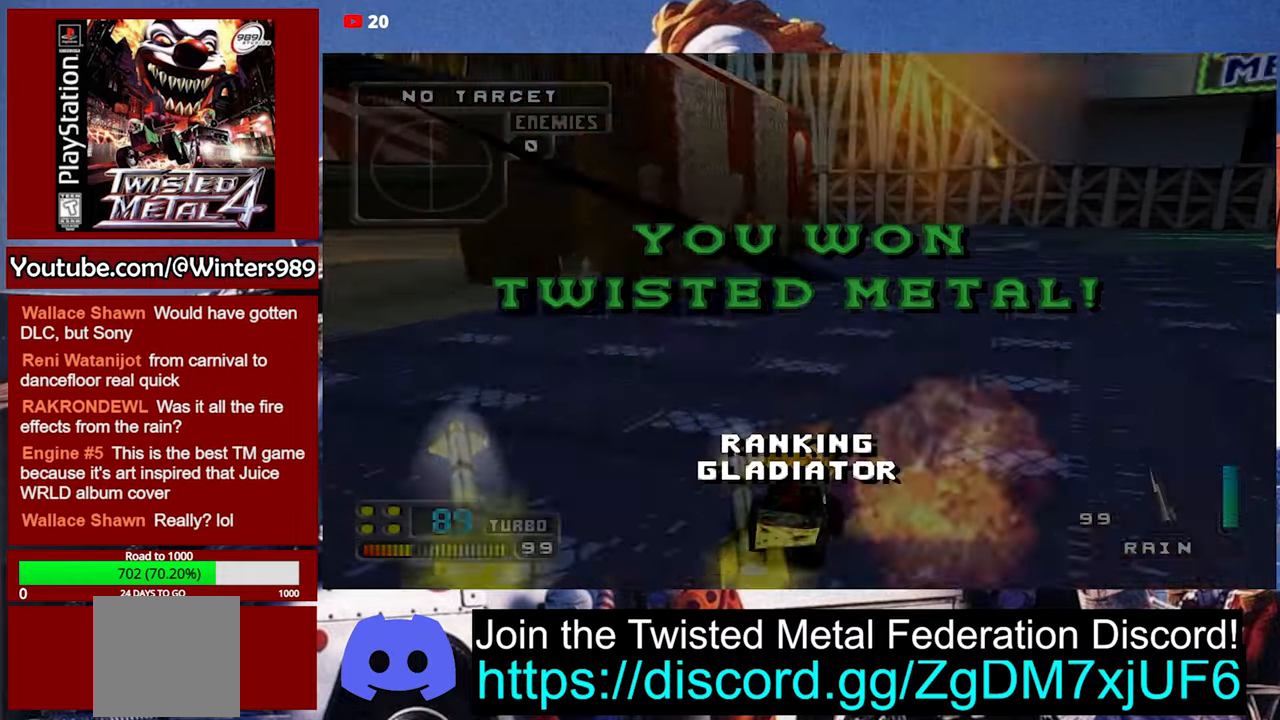
{"buttons": ["A", "L2"], "left_stick": "right", "events": [[66, "L2", "up"], [66, "left_stick", "left"], [200, "L2", "down"], [300, "L2", "up"], [433, "L2", "down"], [433, "left_stick", "right"]]}